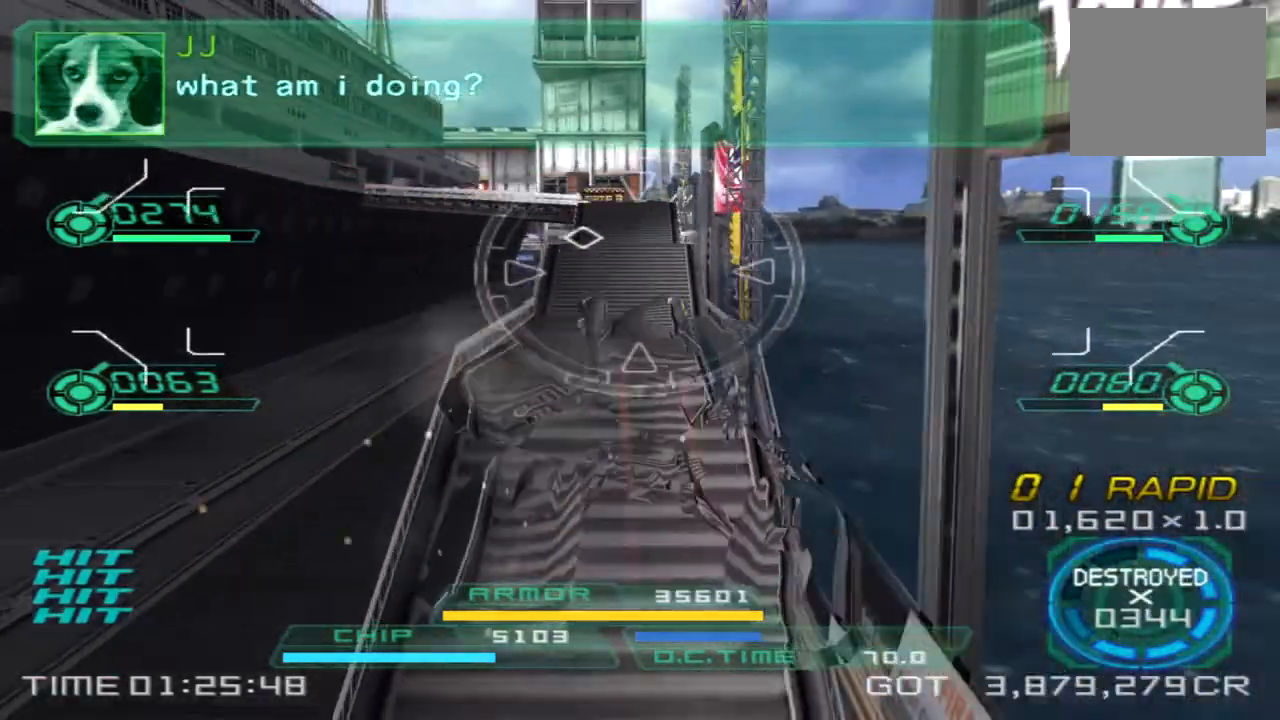
Gameplay with a controller (PlayStation layout); each line is a JSON object with the inputs held at the frame after it. "events" lists button and stick changes between this image and that frame as [ms after this image, input, new state], when the widget could be followed in between. Not read: R1 R3.
{"buttons": ["L1", "R2"], "left_stick": "down", "right_stick": "center", "events": [[83, "right_stick", "center"], [117, "left_stick", "right"], [183, "left_stick", "down-right"], [200, "right_stick", "up"], [333, "right_stick", "center"], [367, "left_stick", "down"], [400, "L1", "down"], [400, "R2", "down"]]}
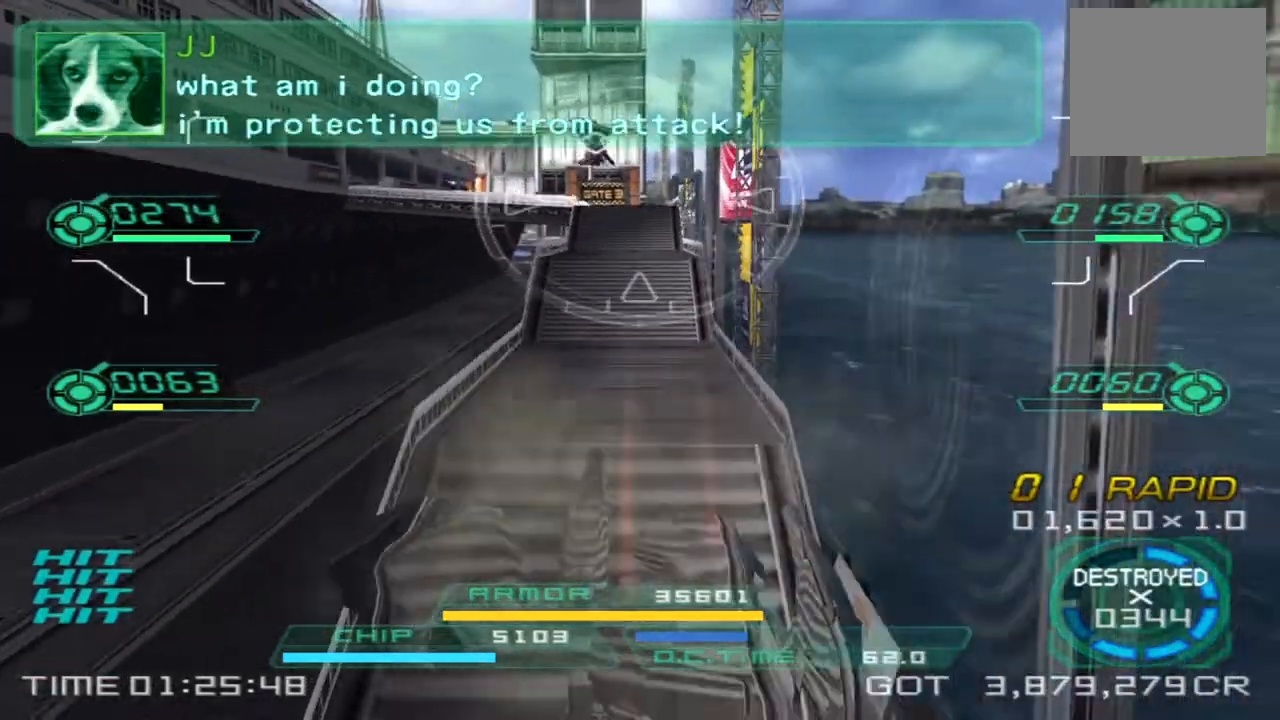
{"buttons": [], "left_stick": "up-right", "right_stick": "center", "events": [[267, "L1", "up"], [283, "R2", "up"], [317, "left_stick", "up-right"]]}
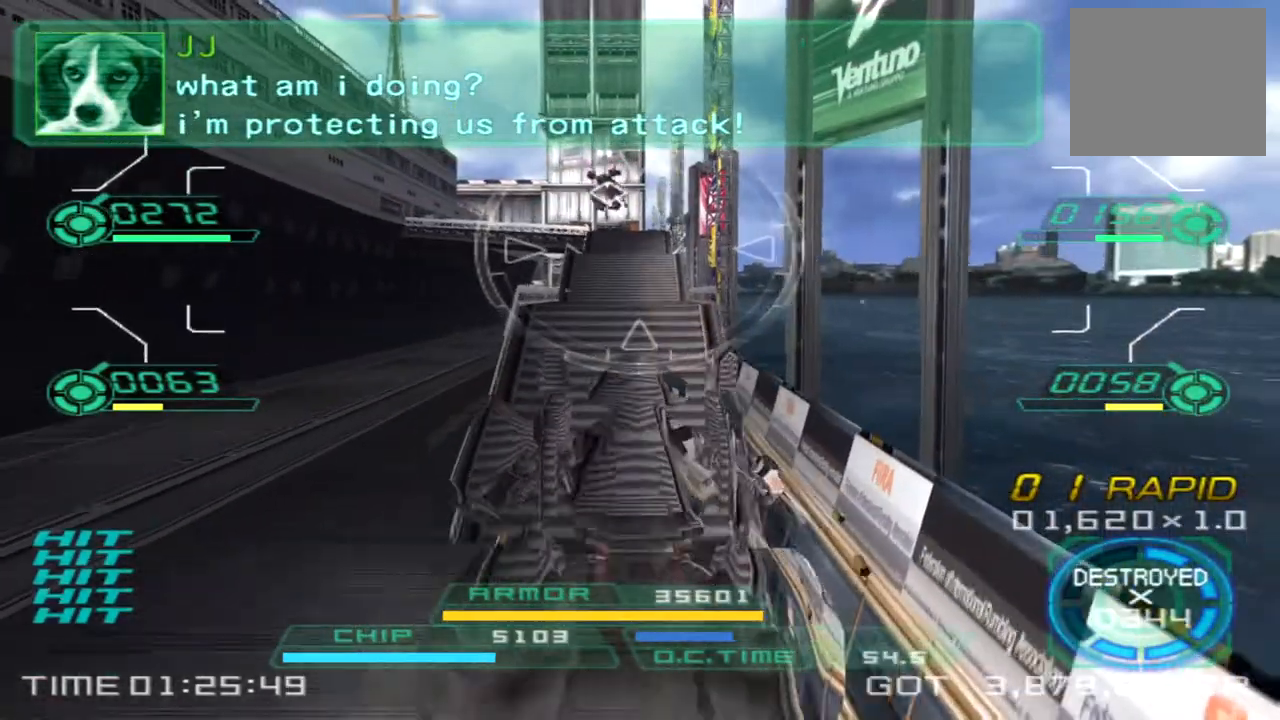
{"buttons": [], "left_stick": "down-left", "right_stick": "center", "events": [[33, "right_stick", "down"], [183, "right_stick", "center"], [200, "left_stick", "up"], [333, "left_stick", "left"], [417, "left_stick", "down-left"]]}
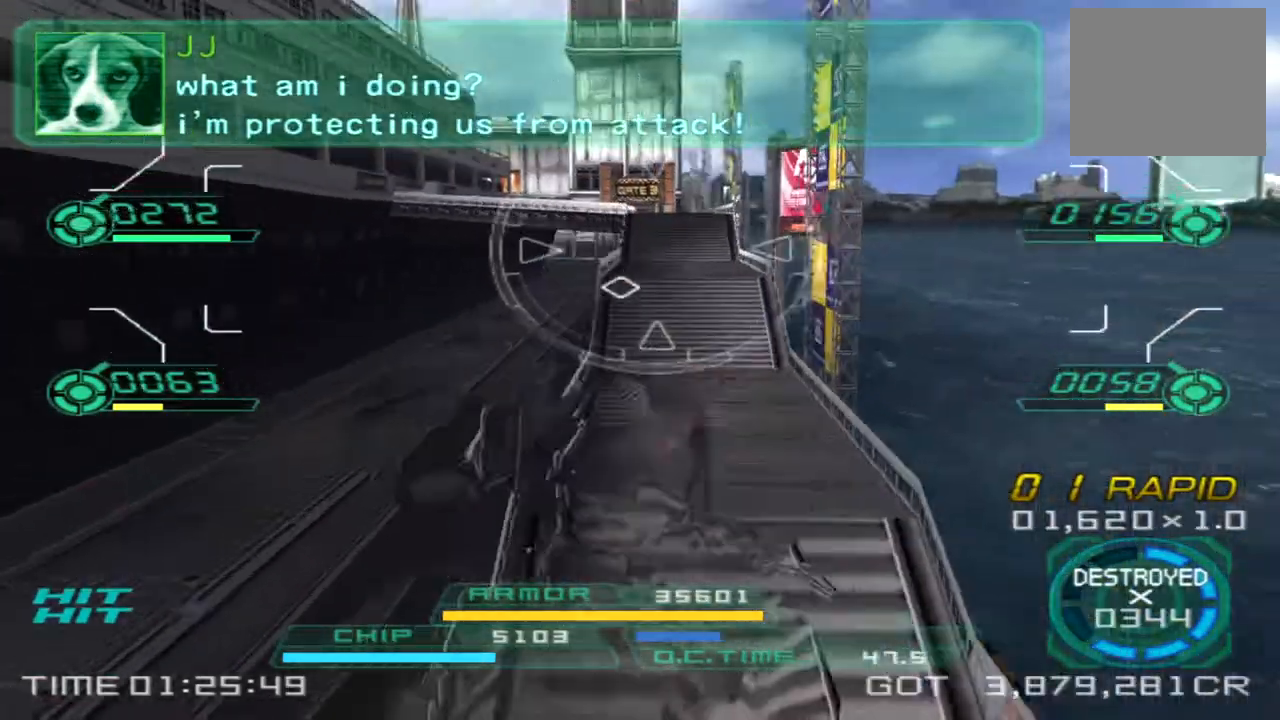
{"buttons": ["L1", "R2"], "left_stick": "up", "right_stick": "center", "events": [[183, "right_stick", "right"], [217, "left_stick", "left"], [317, "right_stick", "center"], [400, "L1", "down"], [400, "R2", "down"], [400, "left_stick", "up"]]}
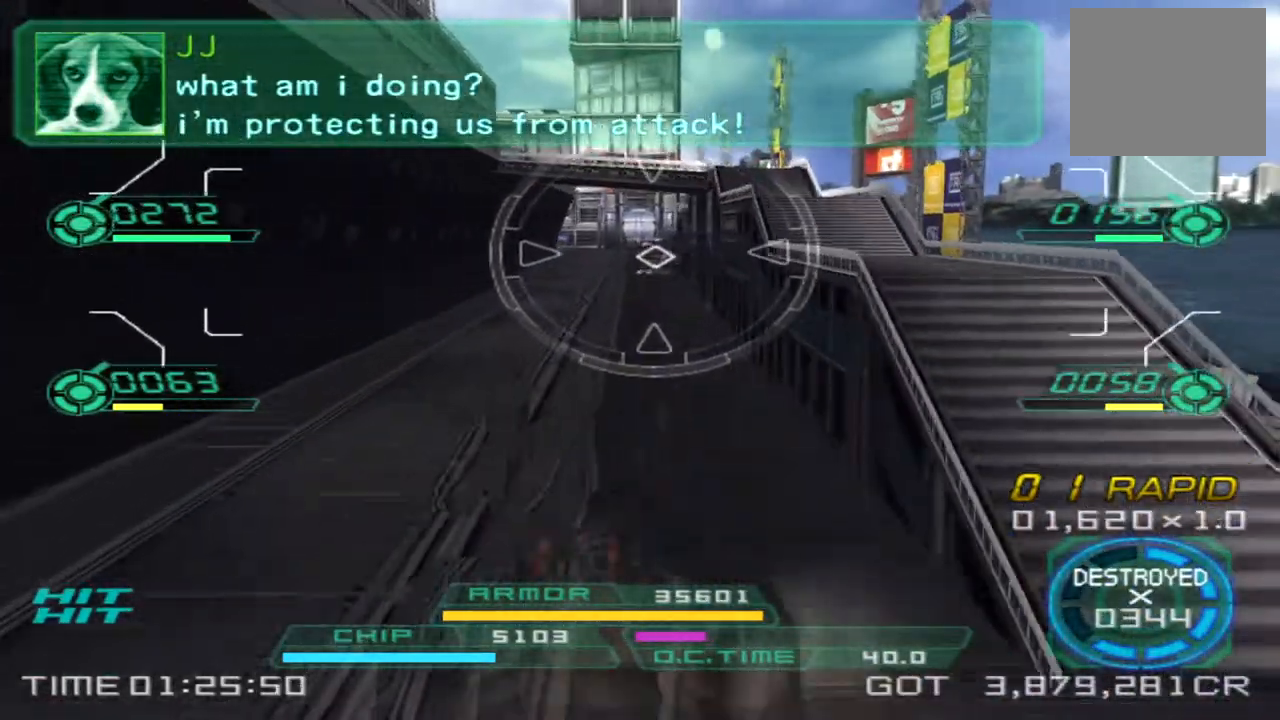
{"buttons": ["L1", "R2"], "left_stick": "down", "right_stick": "center", "events": [[183, "left_stick", "left"], [283, "left_stick", "down"]]}
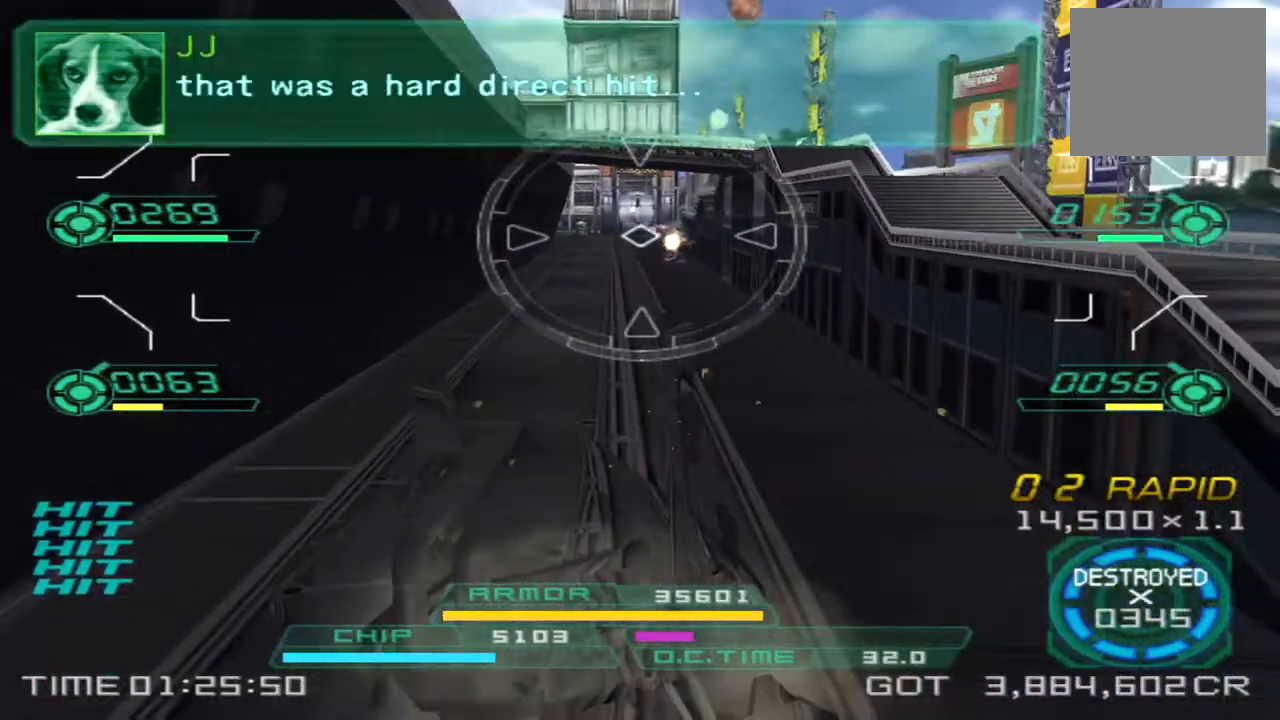
{"buttons": ["TRIANGLE"], "left_stick": "up-right", "right_stick": "center", "events": [[167, "L1", "up"], [183, "R2", "up"], [250, "left_stick", "right"], [450, "TRIANGLE", "down"], [500, "left_stick", "up-right"]]}
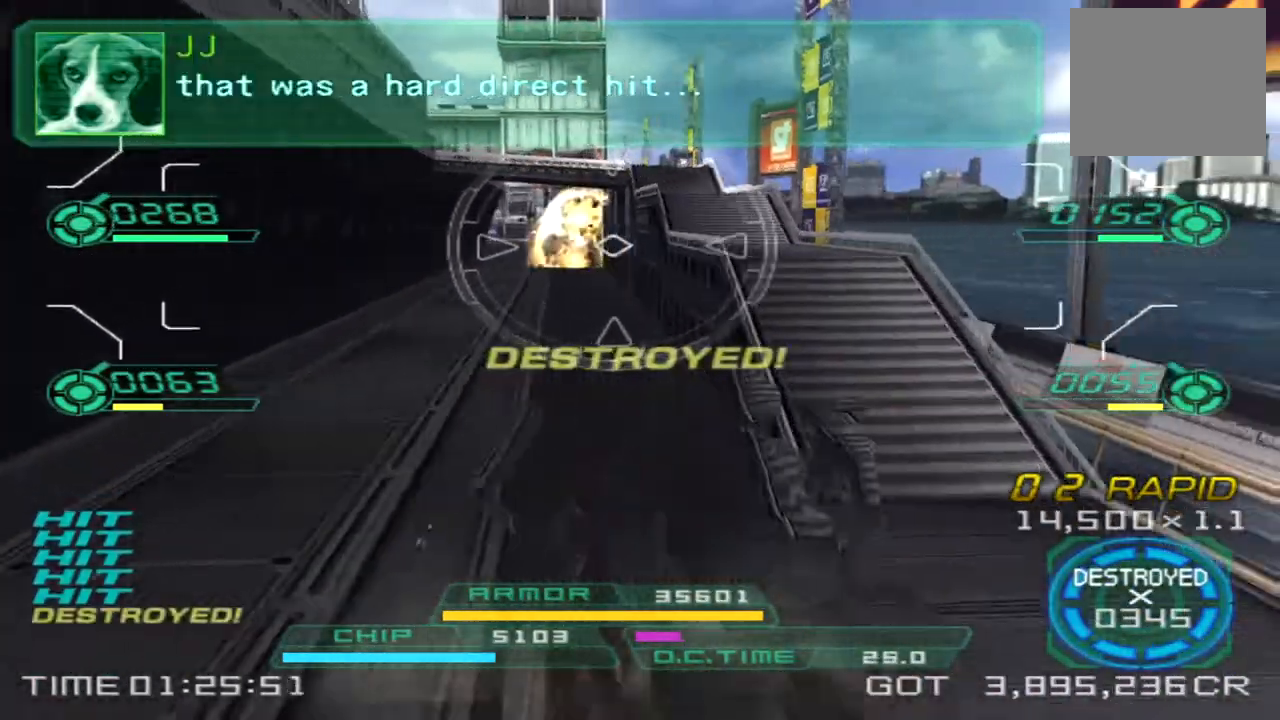
{"buttons": [], "left_stick": "up", "right_stick": "center", "events": [[67, "TRIANGLE", "up"], [233, "right_stick", "down-left"], [300, "left_stick", "up"], [350, "right_stick", "center"]]}
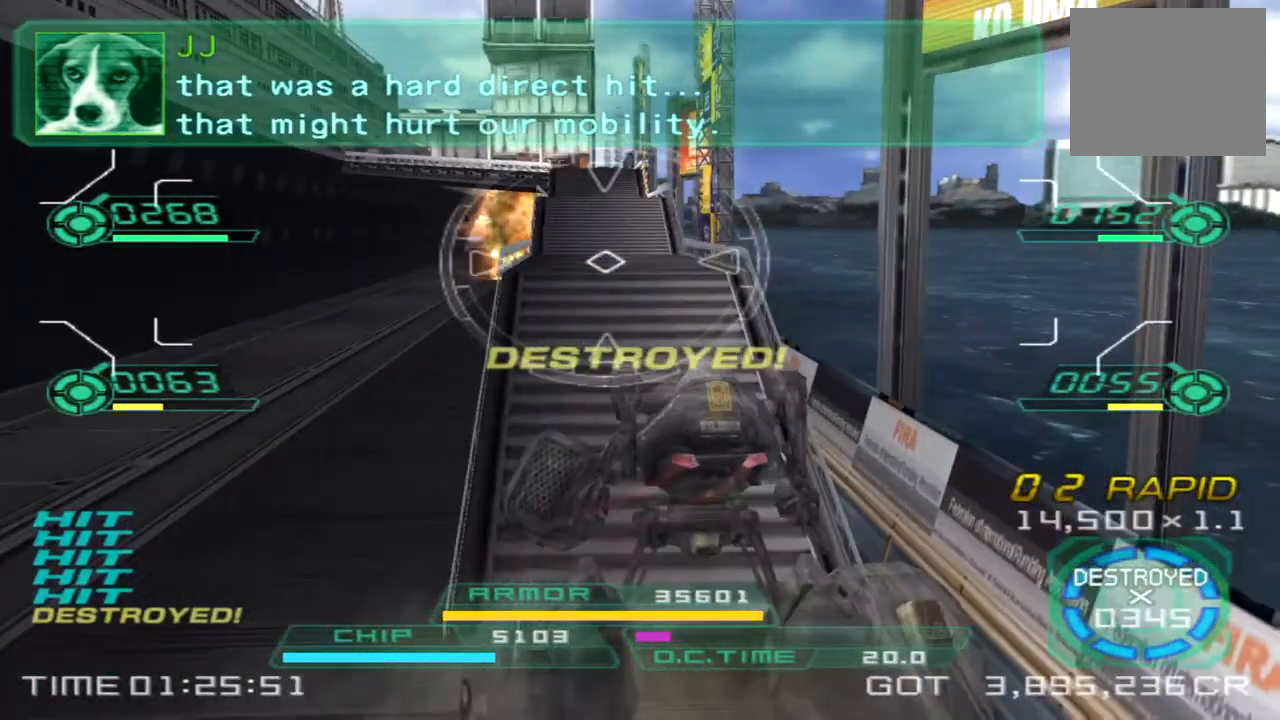
{"buttons": [], "left_stick": "up", "right_stick": "center", "events": []}
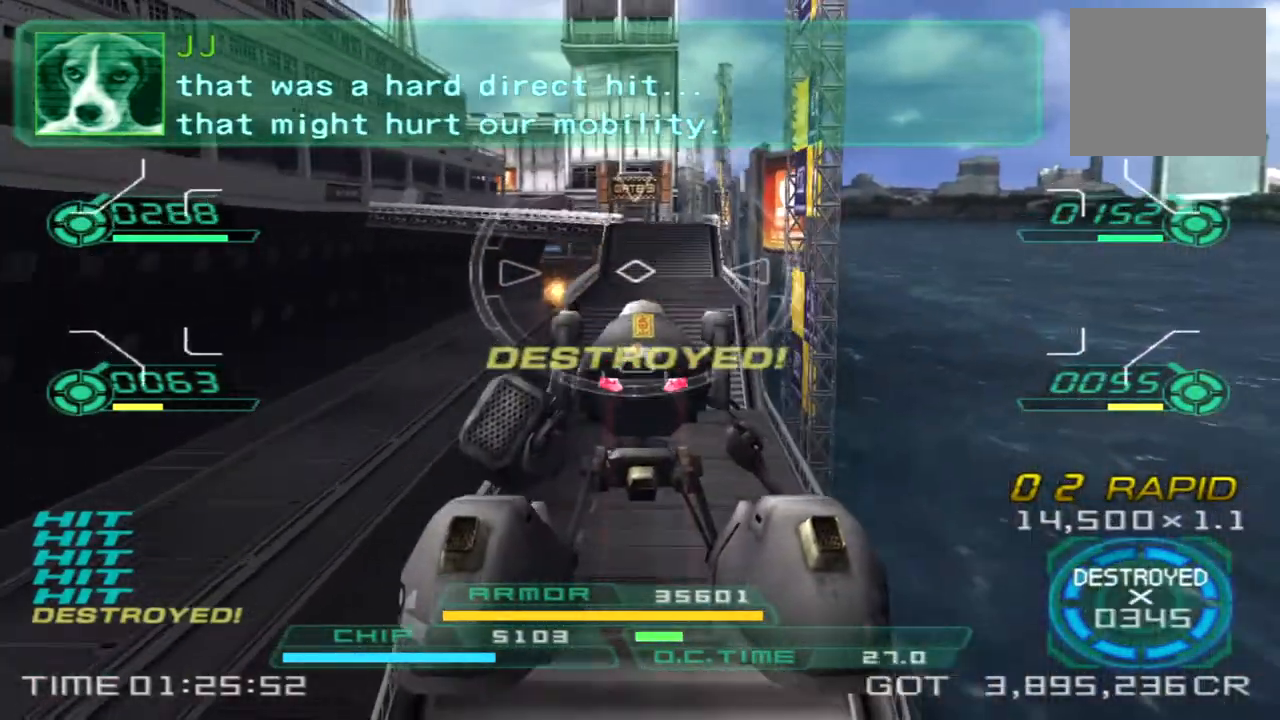
{"buttons": [], "left_stick": "up", "right_stick": "center", "events": [[200, "right_stick", "down"], [283, "right_stick", "center"]]}
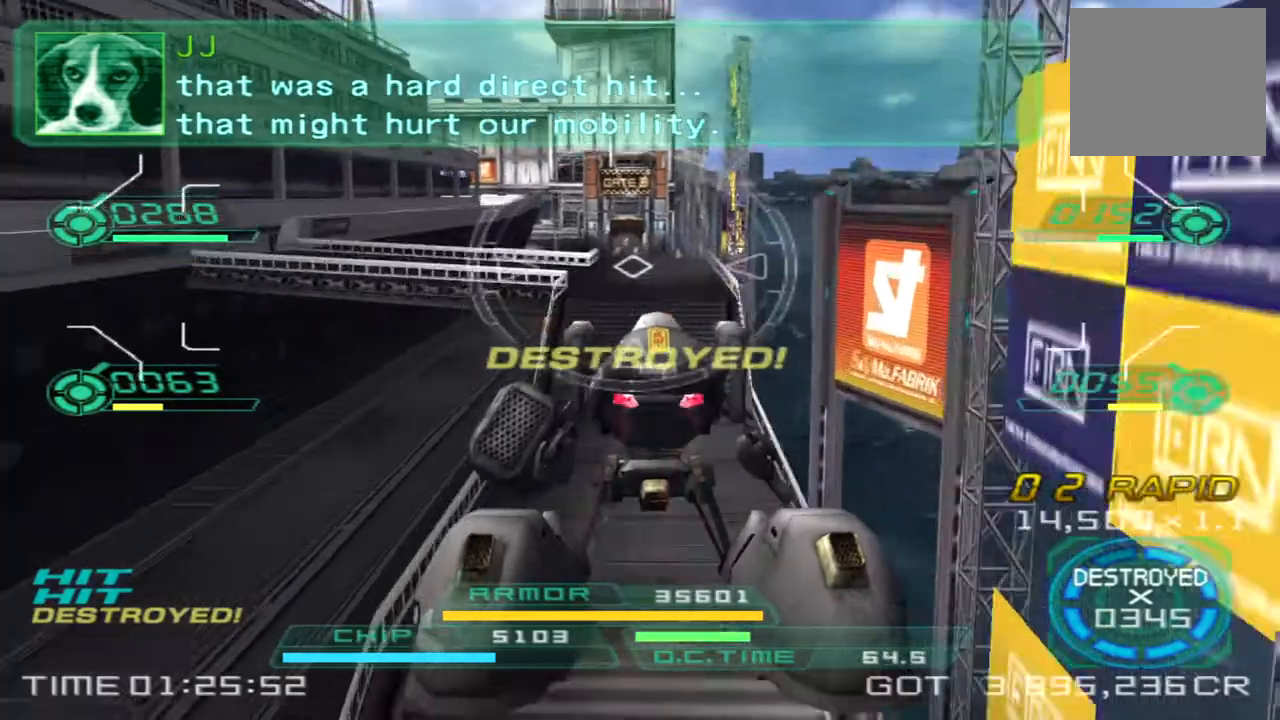
{"buttons": [], "left_stick": "right", "right_stick": "center", "events": [[50, "right_stick", "down"], [167, "right_stick", "center"], [217, "left_stick", "up-right"], [433, "left_stick", "right"]]}
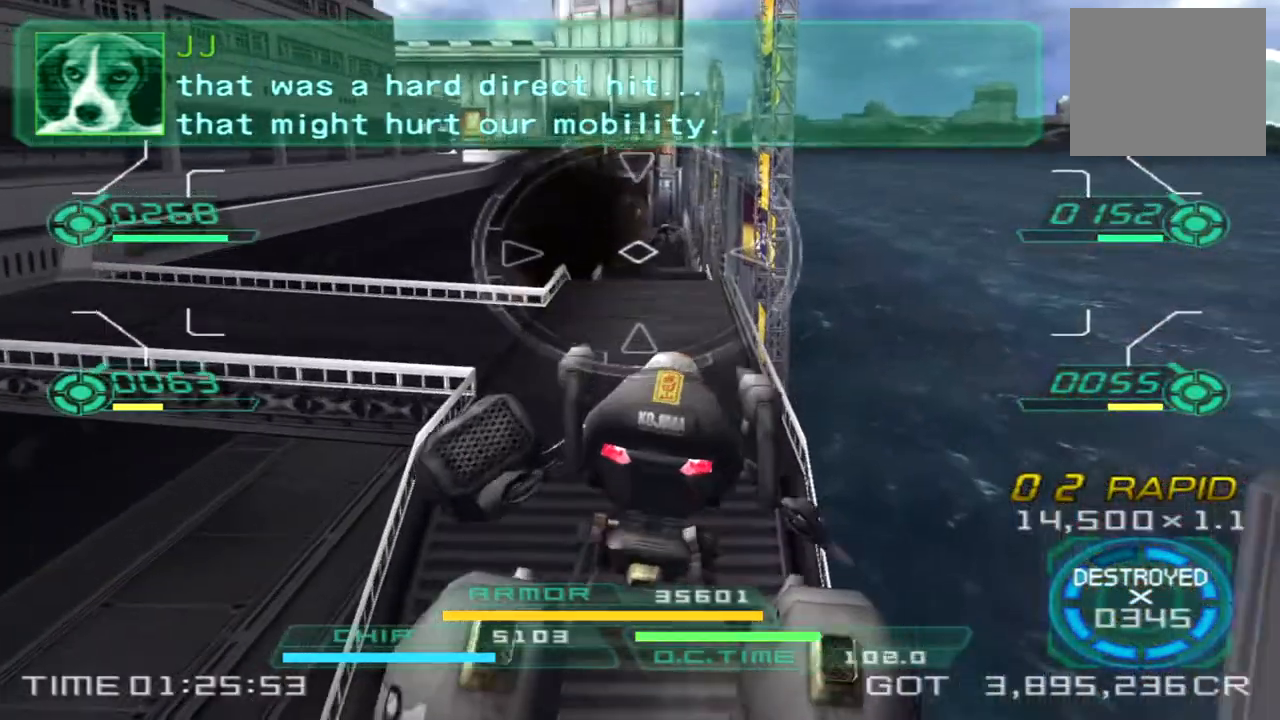
{"buttons": [], "left_stick": "right", "right_stick": "right", "events": [[500, "right_stick", "right"]]}
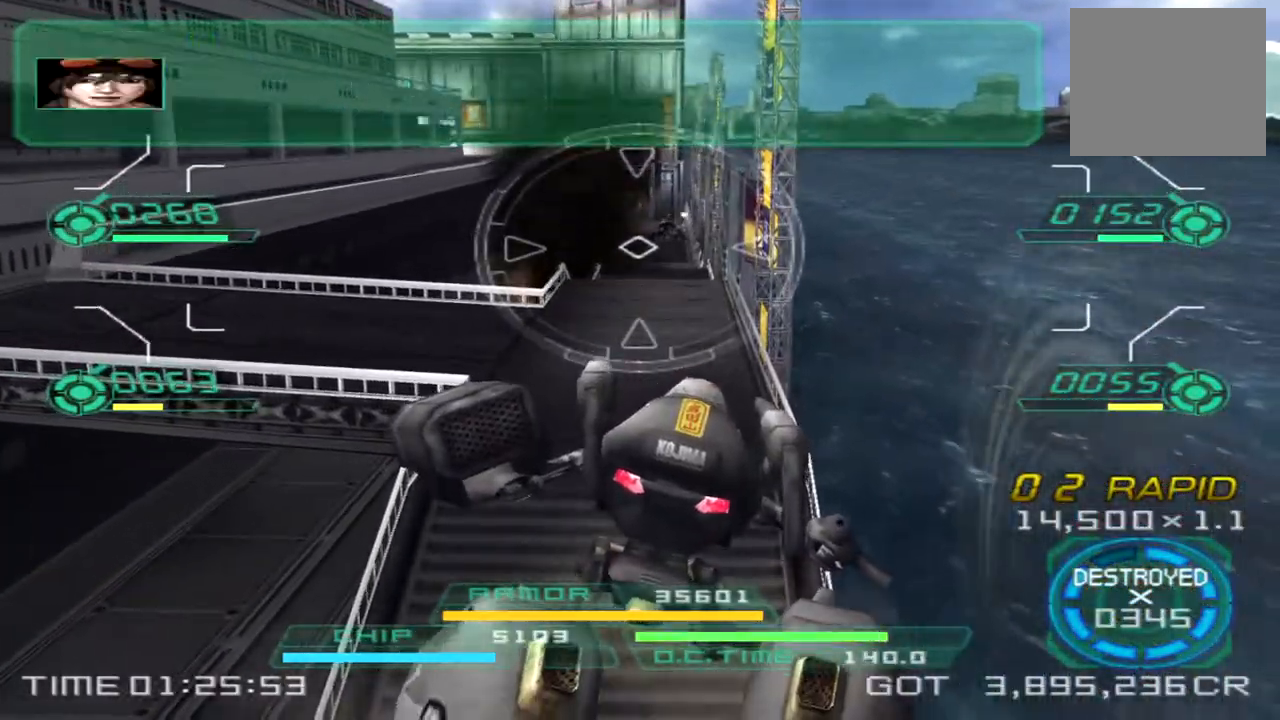
{"buttons": ["L1"], "left_stick": "right", "right_stick": "center", "events": [[67, "left_stick", "up-right"], [83, "right_stick", "center"], [183, "L1", "down"], [383, "left_stick", "right"]]}
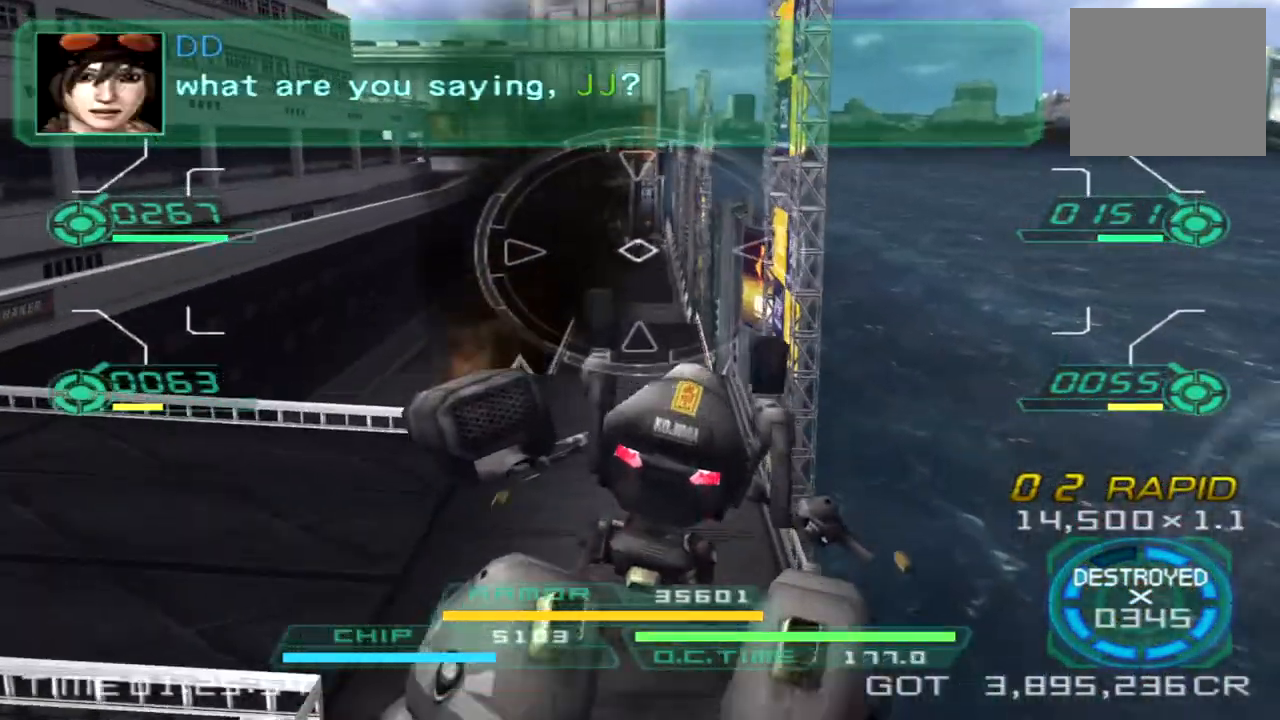
{"buttons": ["L2"], "left_stick": "up-right", "right_stick": "center", "events": [[67, "L1", "up"], [117, "right_stick", "right"], [217, "left_stick", "up-right"], [217, "right_stick", "center"], [467, "L2", "down"]]}
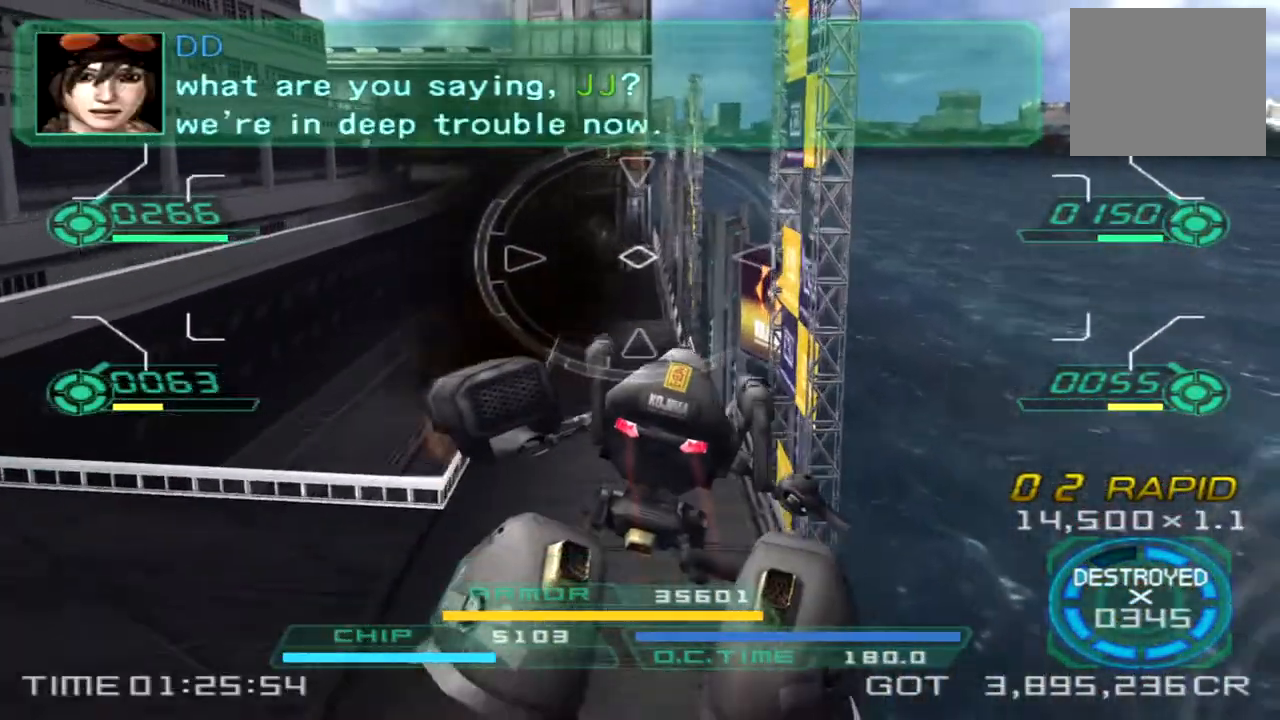
{"buttons": [], "left_stick": "right", "right_stick": "center", "events": [[150, "L2", "up"], [167, "left_stick", "right"], [367, "right_stick", "down"], [450, "right_stick", "center"]]}
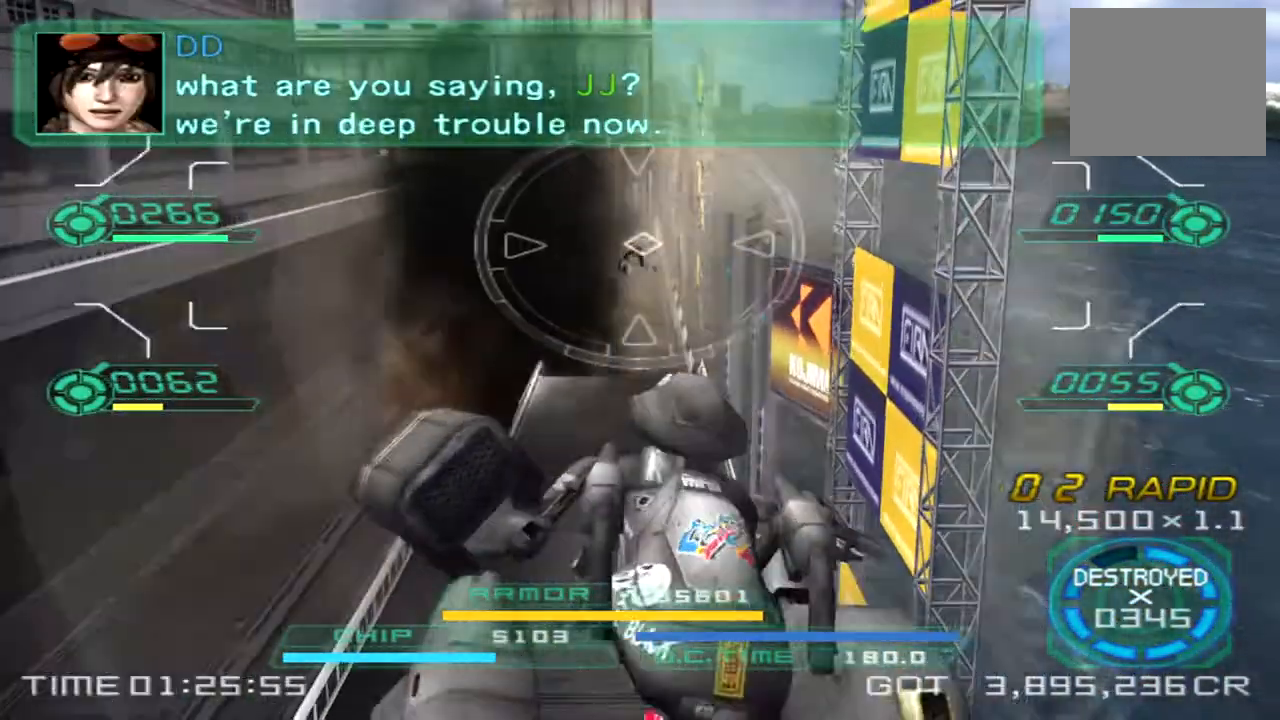
{"buttons": [], "left_stick": "right", "right_stick": "center", "events": [[150, "L1", "down"], [383, "right_stick", "down"], [417, "L1", "up"], [467, "right_stick", "center"]]}
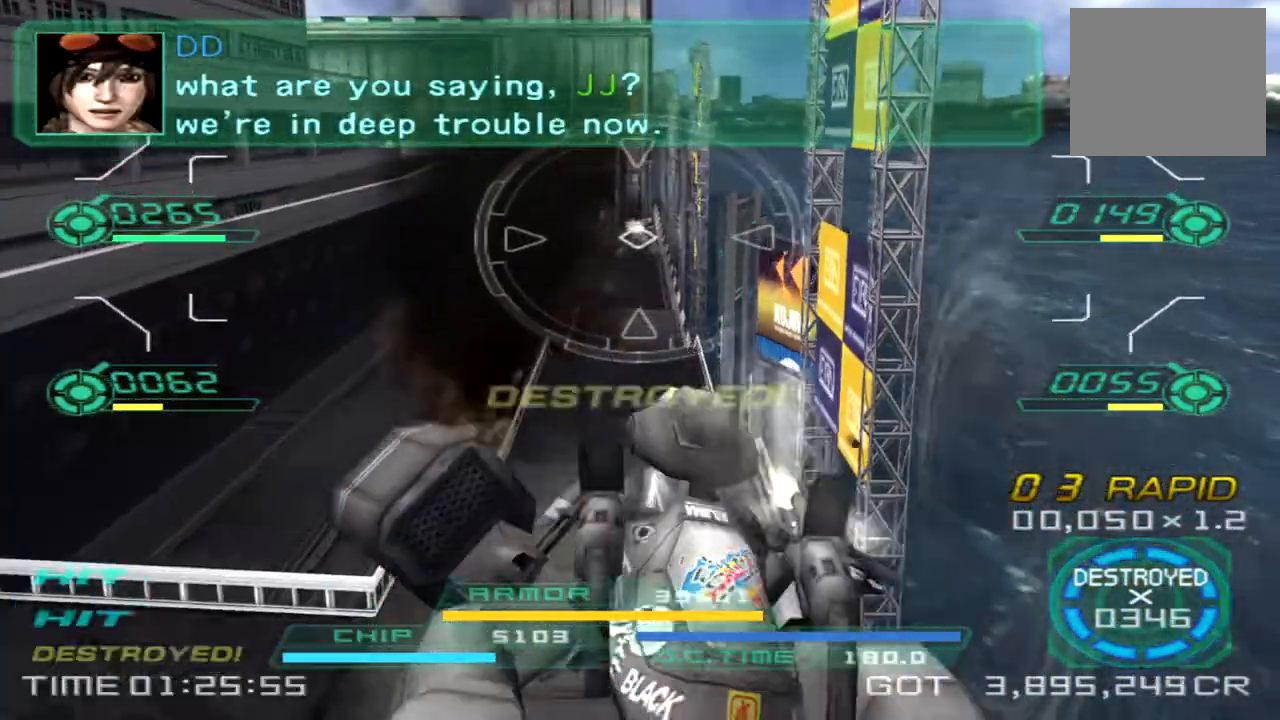
{"buttons": [], "left_stick": "up-right", "right_stick": "center", "events": [[17, "left_stick", "up-right"], [217, "L2", "down"], [417, "L2", "up"]]}
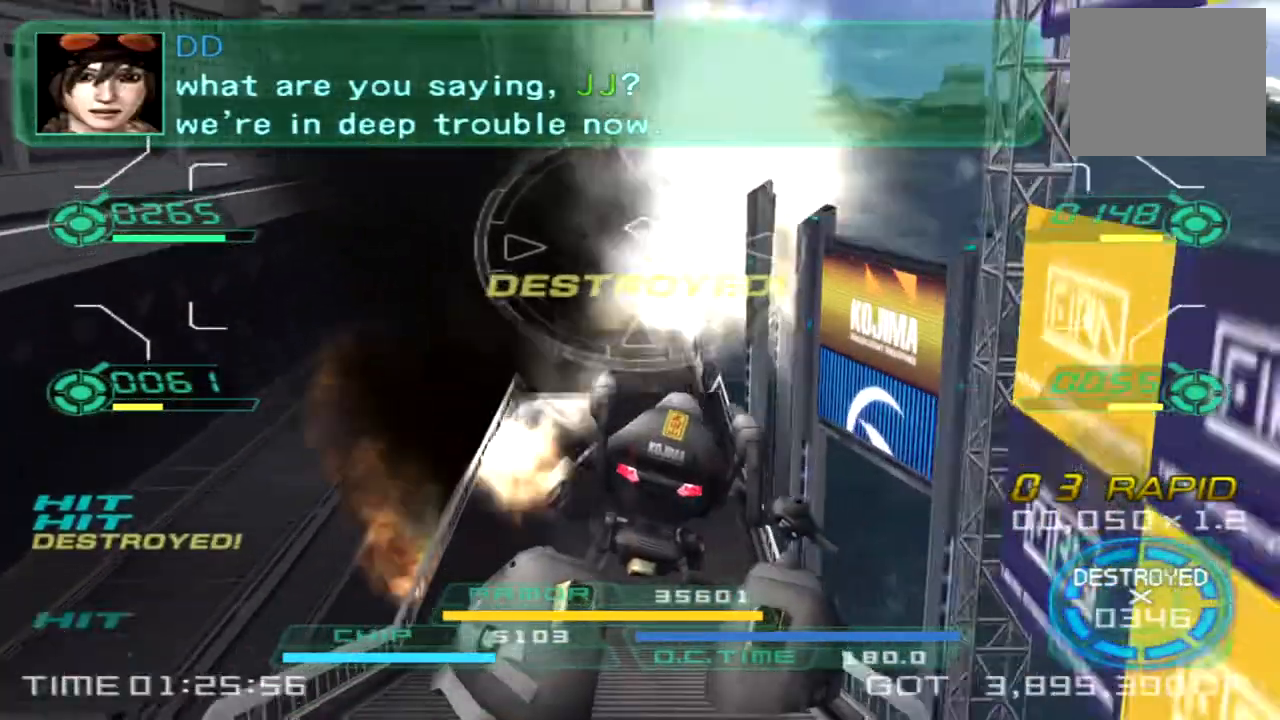
{"buttons": [], "left_stick": "down-right", "right_stick": "center", "events": [[100, "L1", "down"], [200, "left_stick", "down-right"], [400, "L1", "up"]]}
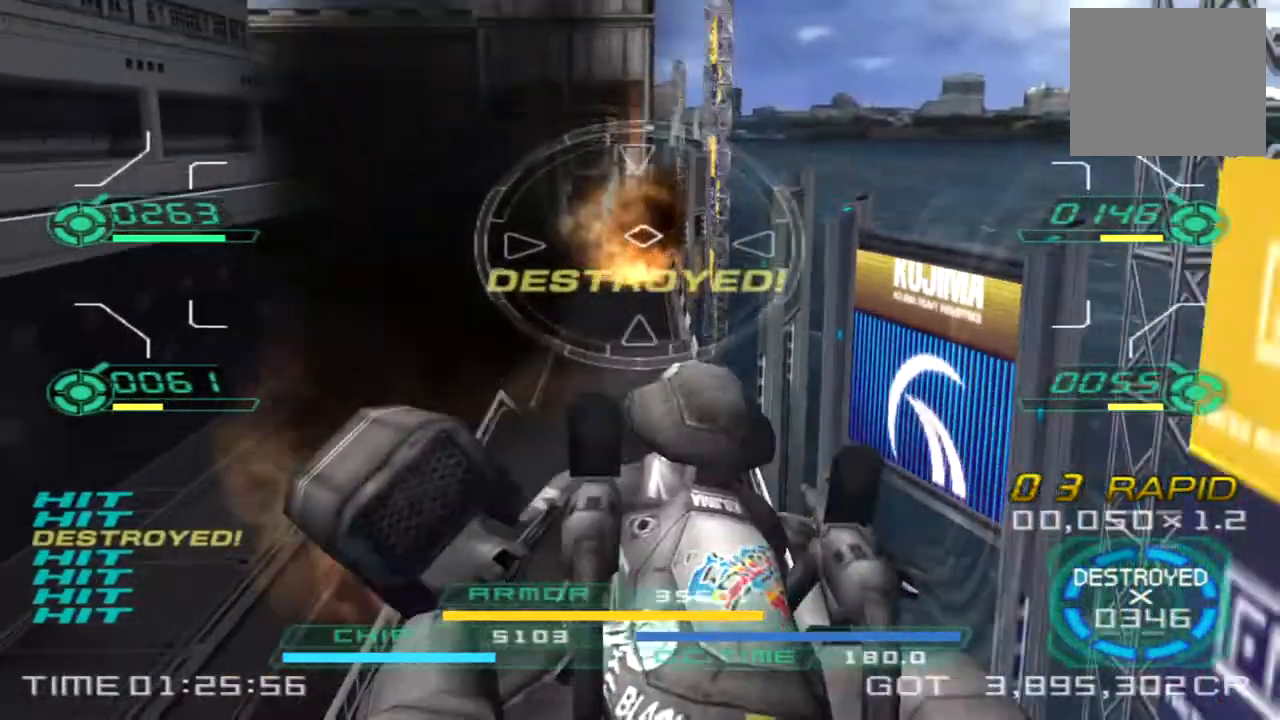
{"buttons": [], "left_stick": "down-right", "right_stick": "center", "events": []}
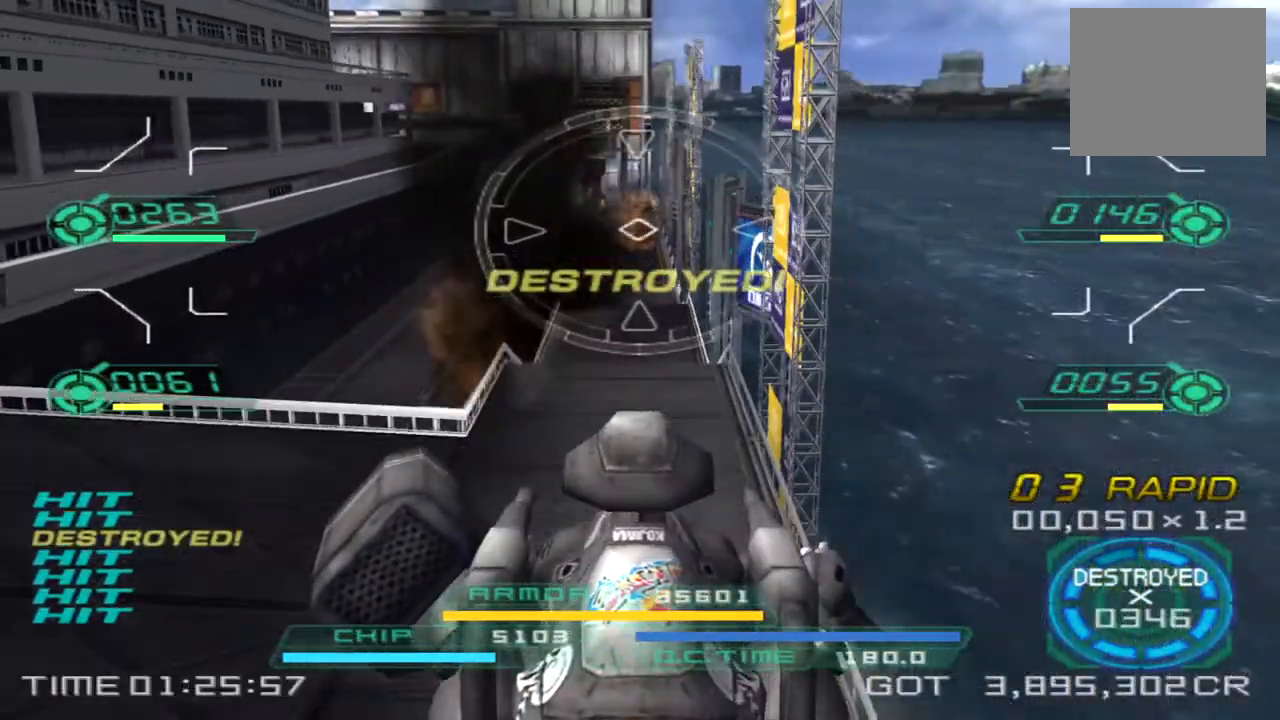
{"buttons": [], "left_stick": "up-right", "right_stick": "center", "events": [[50, "L1", "down"], [217, "L1", "up"], [483, "left_stick", "up-right"]]}
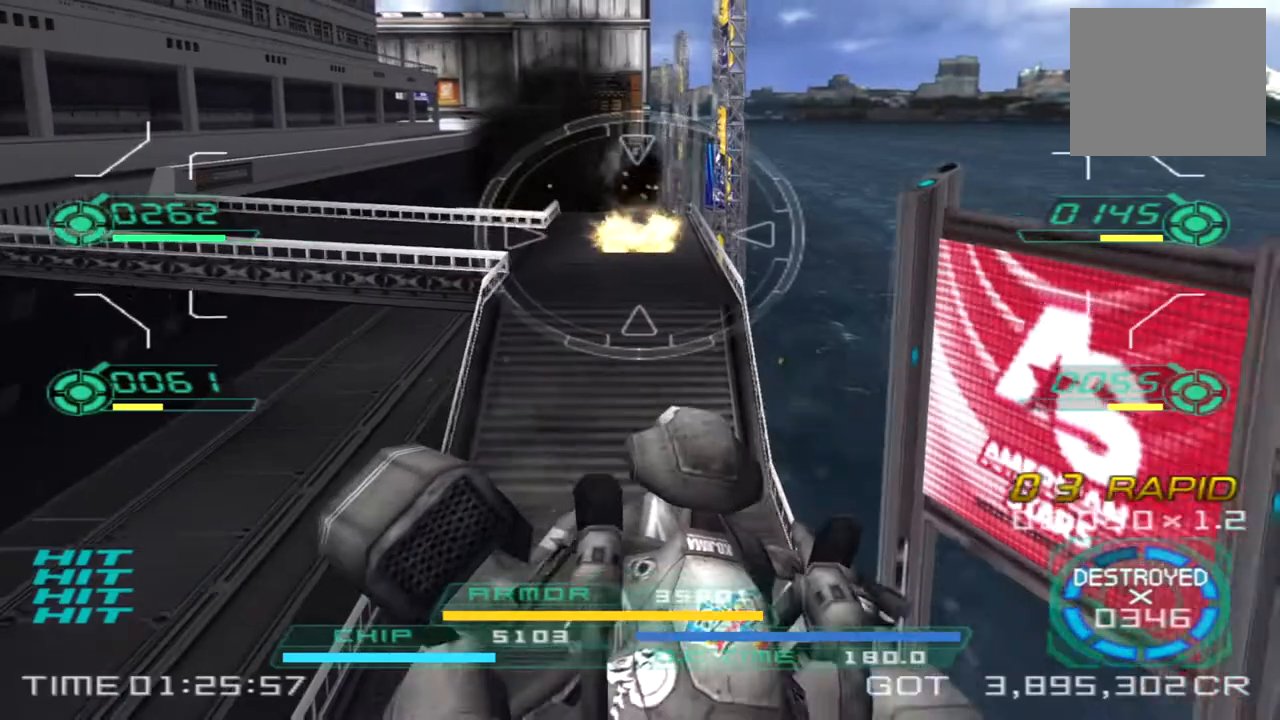
{"buttons": [], "left_stick": "right", "right_stick": "center", "events": [[83, "left_stick", "up"], [150, "TRIANGLE", "down"], [267, "TRIANGLE", "up"], [317, "left_stick", "up-right"], [483, "left_stick", "right"]]}
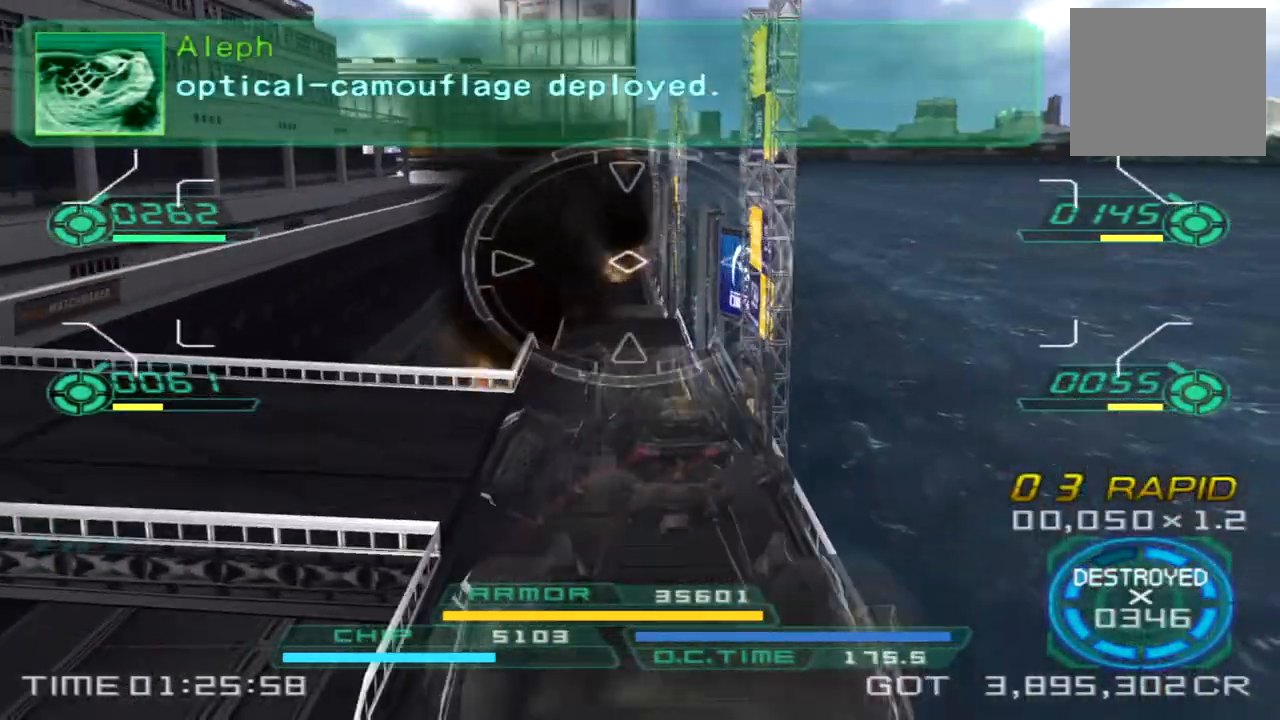
{"buttons": [], "left_stick": "right", "right_stick": "center", "events": [[17, "left_stick", "down-right"], [500, "left_stick", "right"]]}
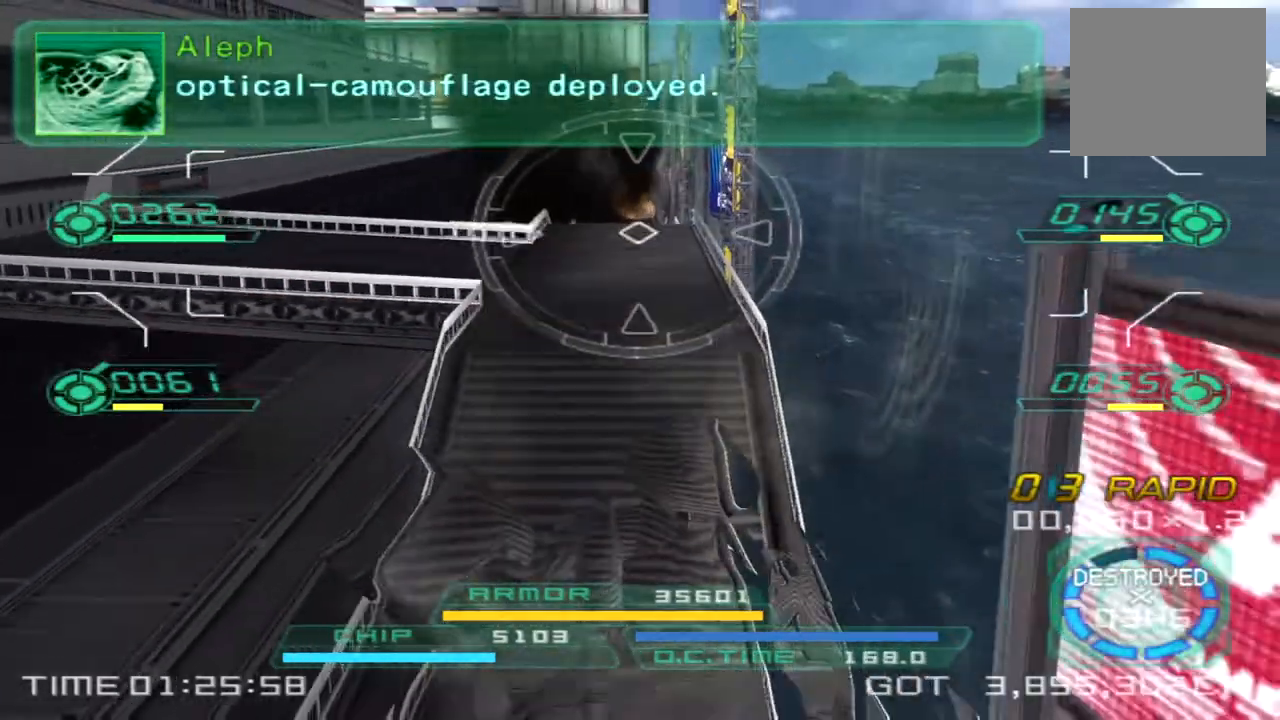
{"buttons": [], "left_stick": "right", "right_stick": "center", "events": []}
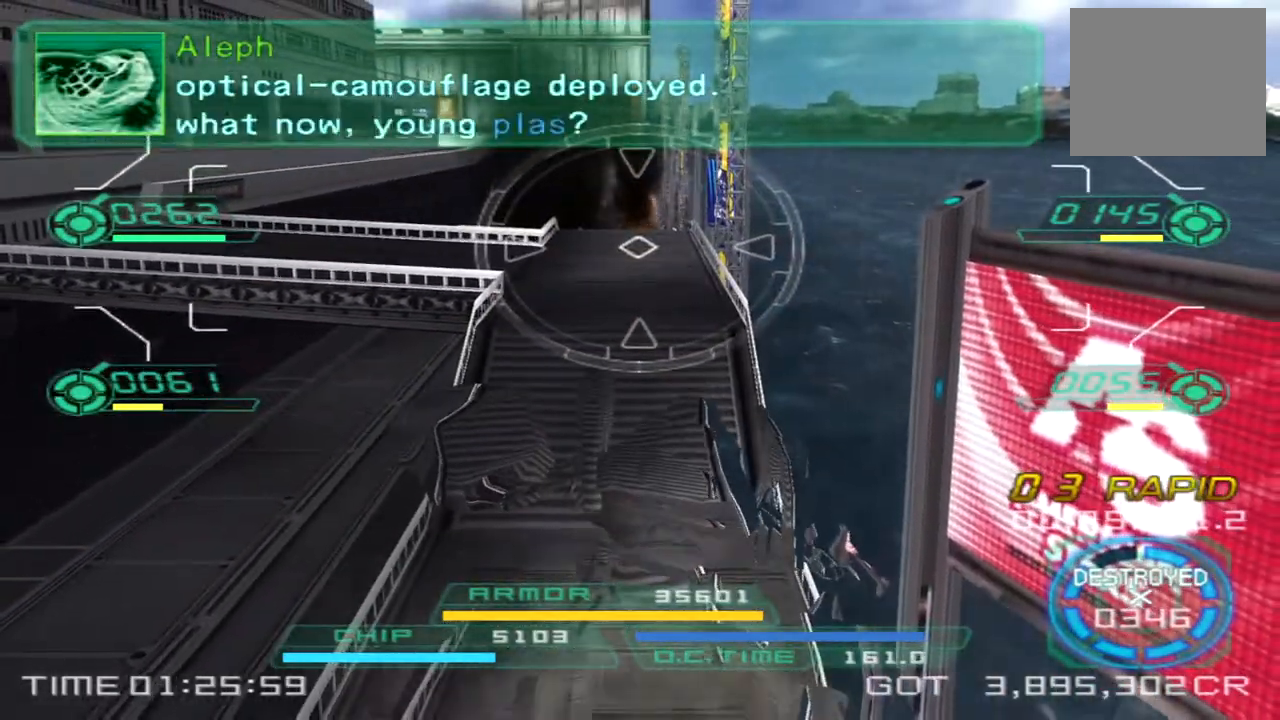
{"buttons": [], "left_stick": "right", "right_stick": "center", "events": []}
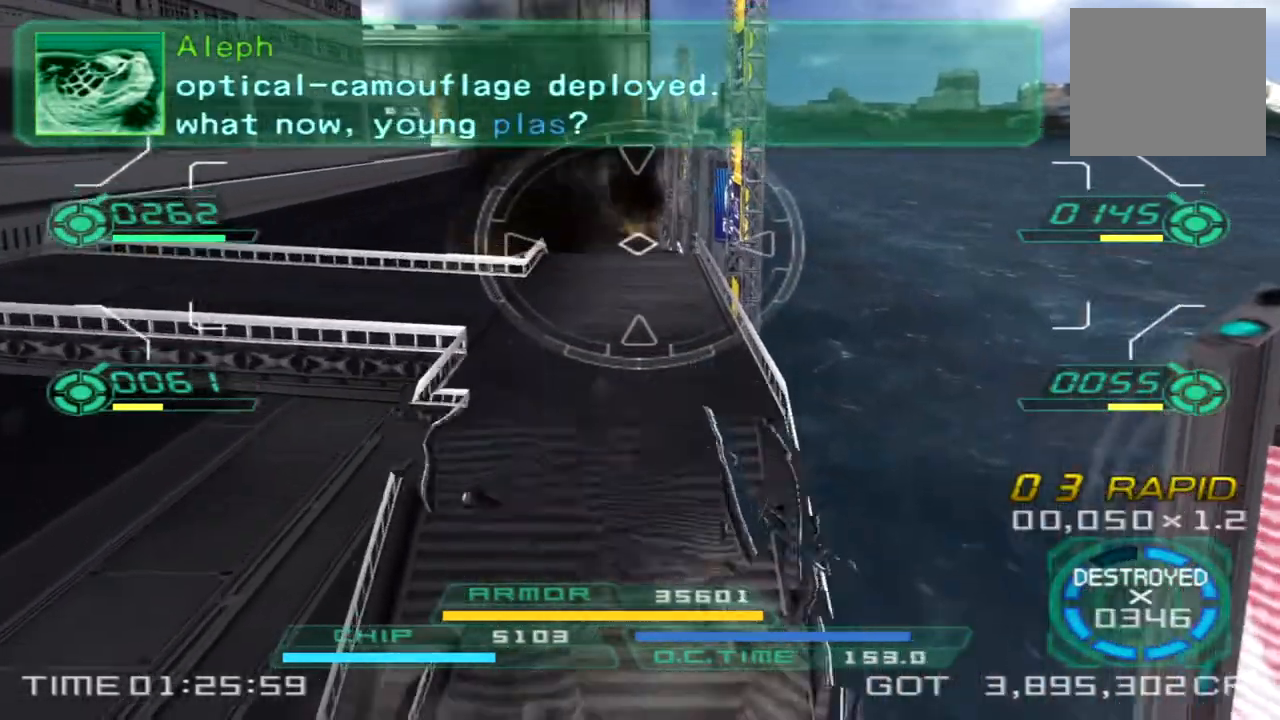
{"buttons": [], "left_stick": "right", "right_stick": "center", "events": []}
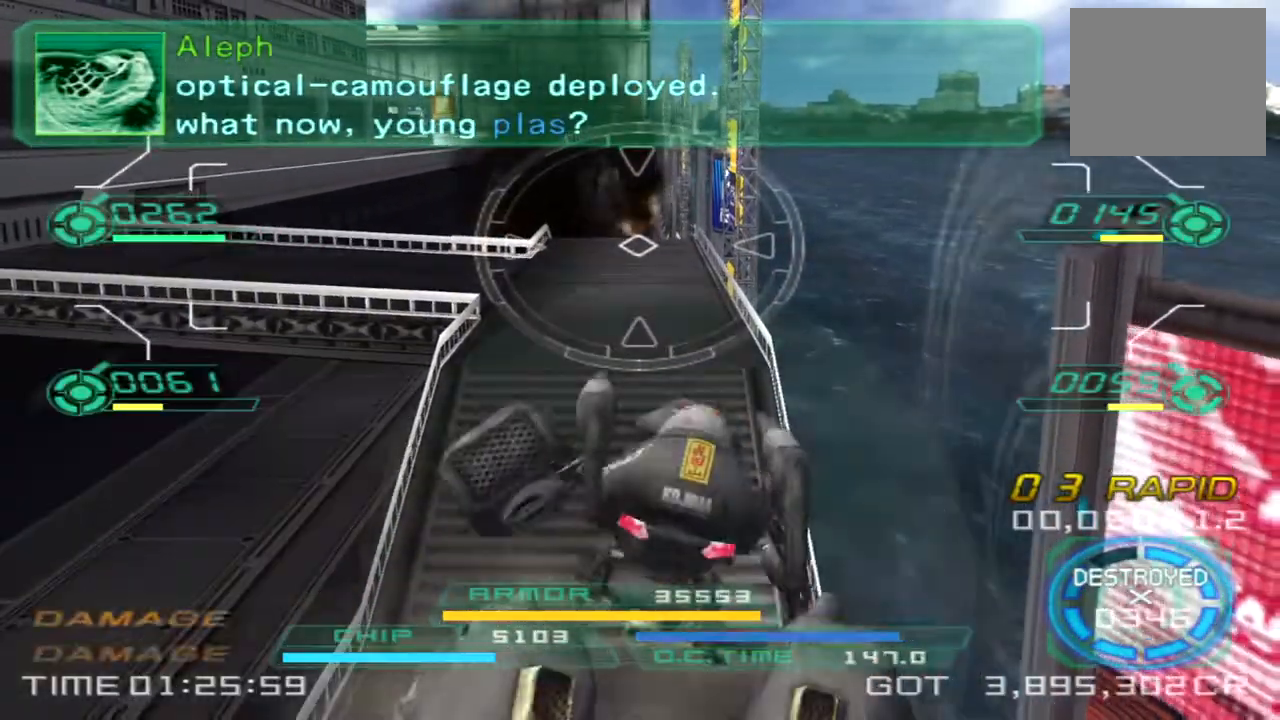
{"buttons": [], "left_stick": "down-right", "right_stick": "center", "events": [[483, "left_stick", "down-right"]]}
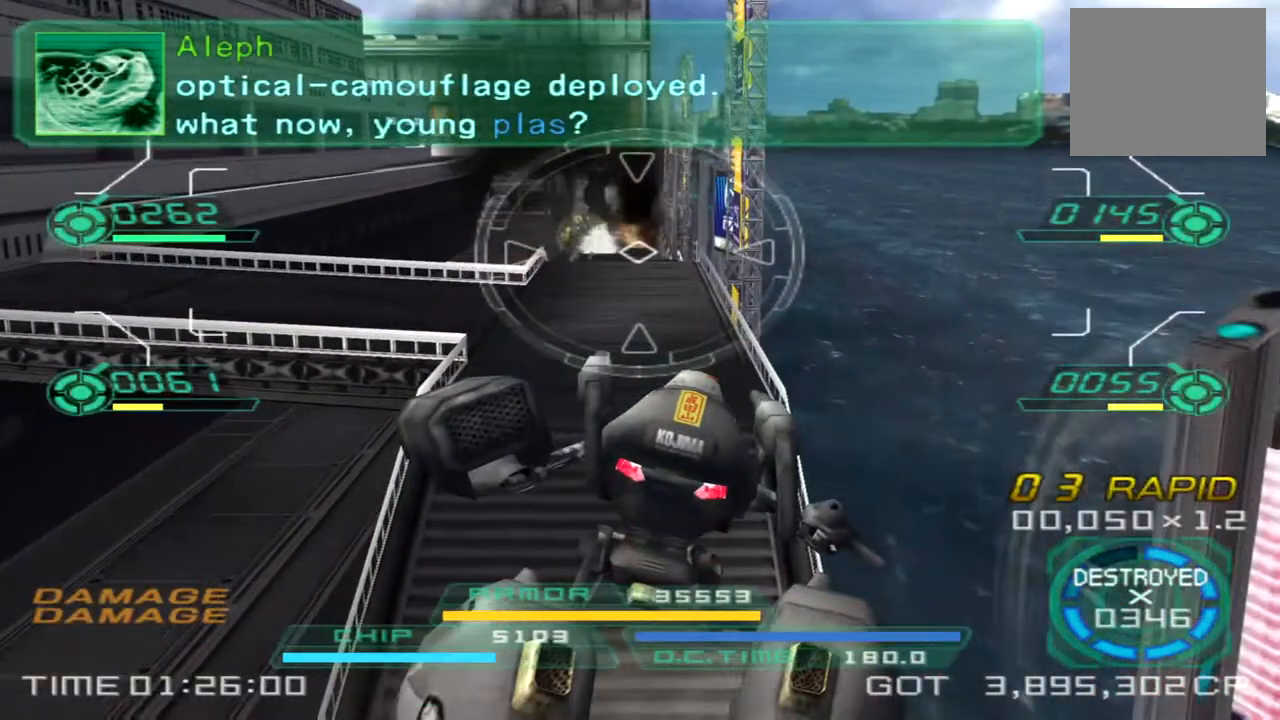
{"buttons": [], "left_stick": "right", "right_stick": "center", "events": [[17, "TRIANGLE", "down"], [117, "TRIANGLE", "up"], [317, "left_stick", "right"]]}
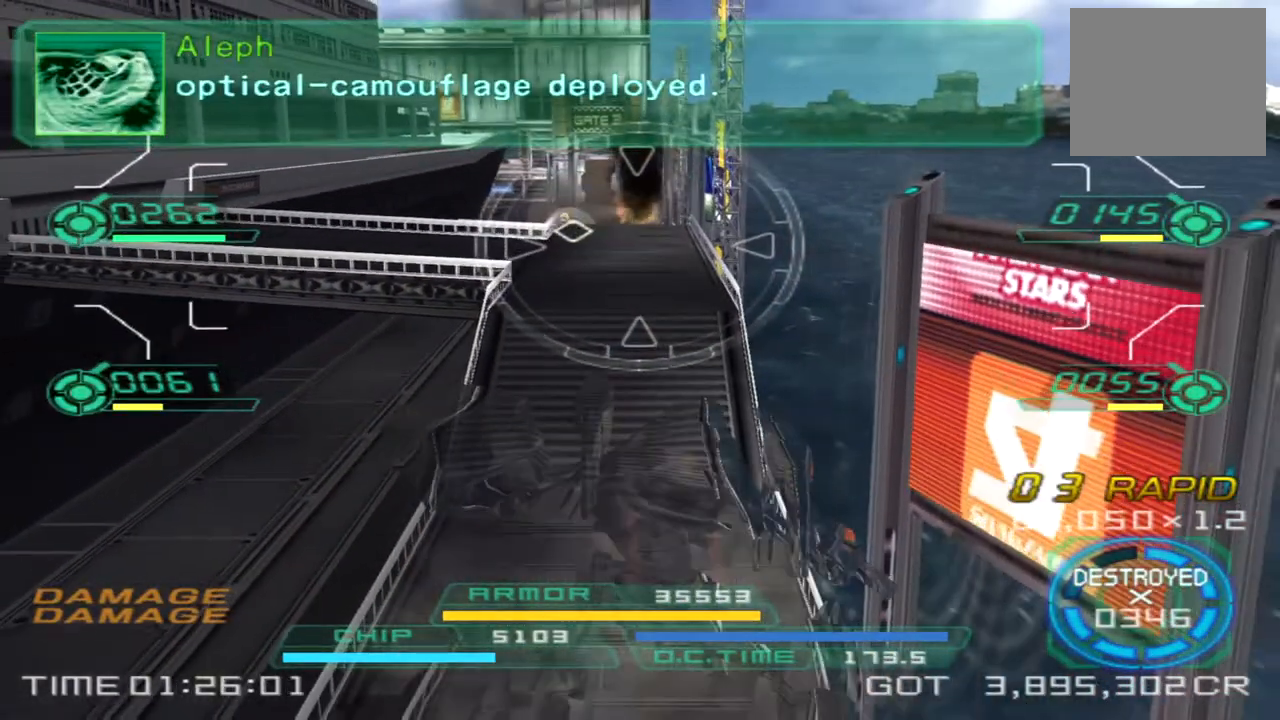
{"buttons": [], "left_stick": "down-right", "right_stick": "center", "events": [[300, "left_stick", "down-right"]]}
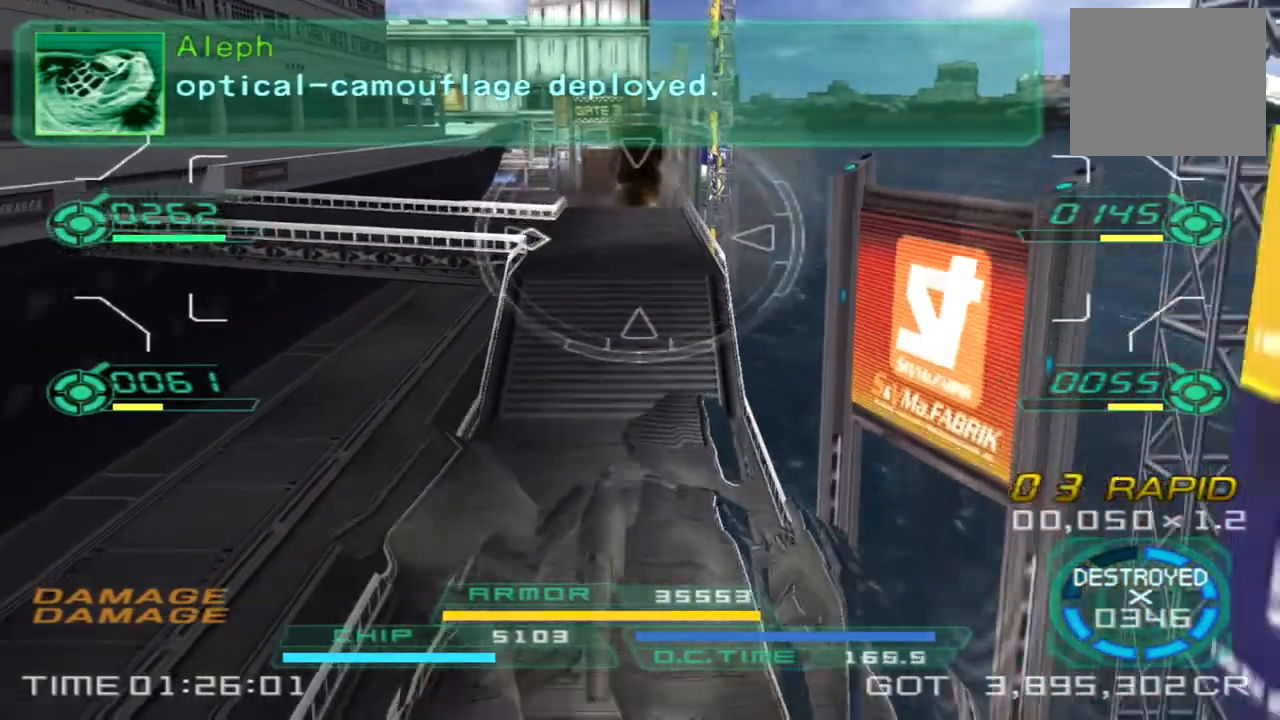
{"buttons": [], "left_stick": "down-right", "right_stick": "center", "events": [[300, "right_stick", "up-left"], [417, "right_stick", "center"]]}
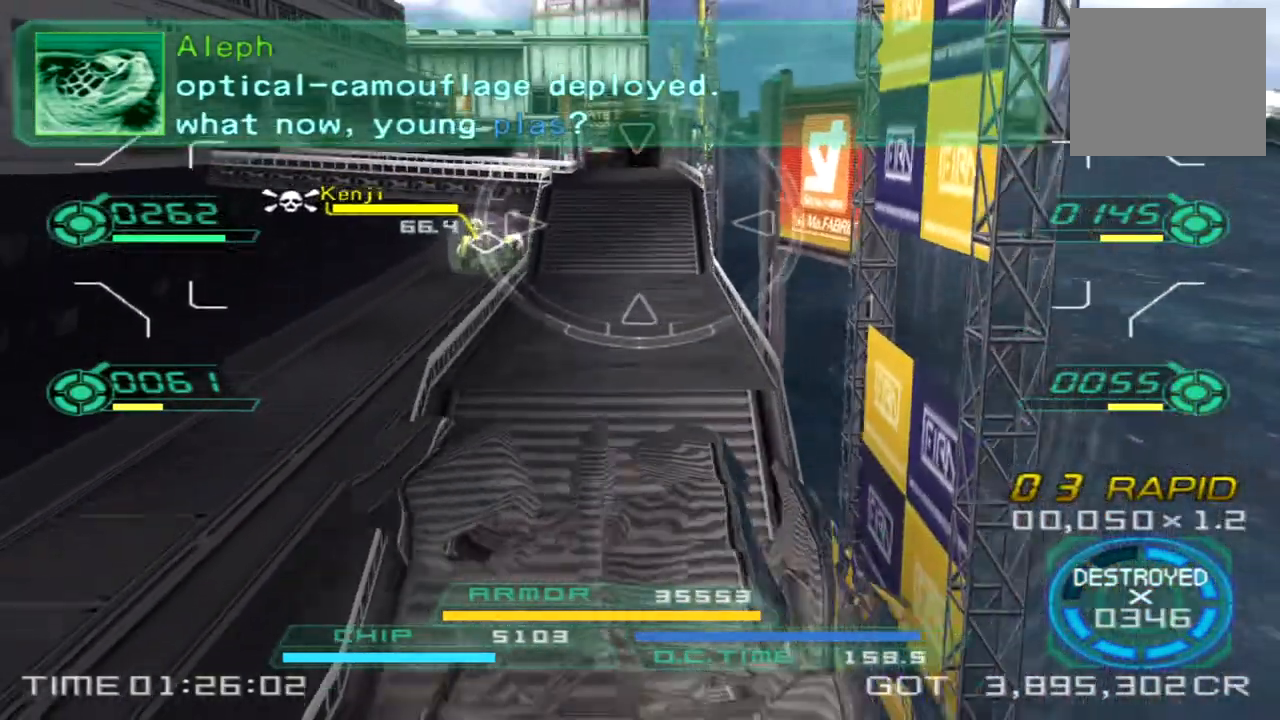
{"buttons": [], "left_stick": "down-right", "right_stick": "center", "events": [[300, "left_stick", "right"], [500, "left_stick", "down-right"]]}
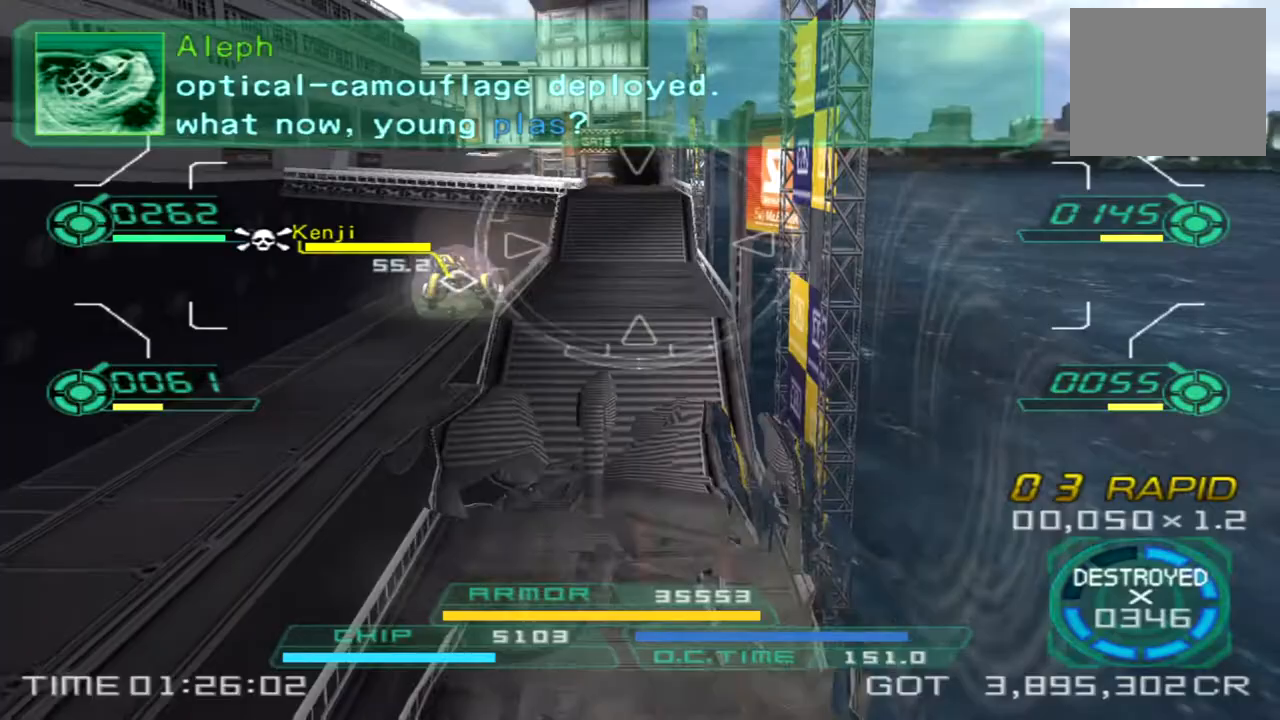
{"buttons": [], "left_stick": "up-right", "right_stick": "center", "events": [[483, "left_stick", "up-right"]]}